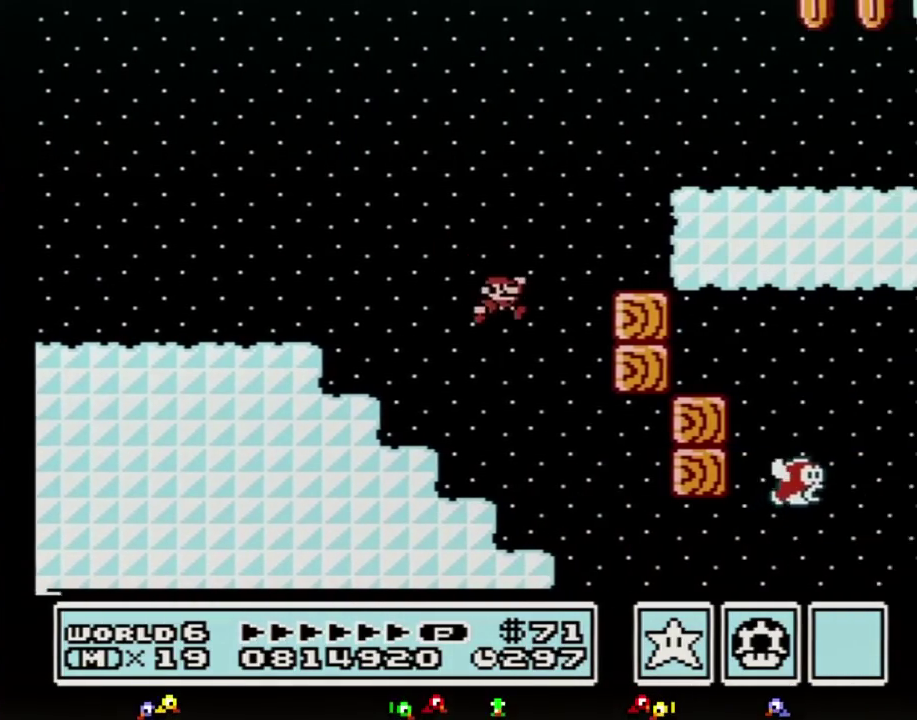
Gameplay with a controller (Nintendo layout); each line is a JSON object with the inputs held at the frame after it. "events" lists button and stick changes between this image and that frame as [ms after this image, input, new state], when the widget could be followed in between. Not read: L3 R3.
{"buttons": ["B", "DPAD_RIGHT"], "events": []}
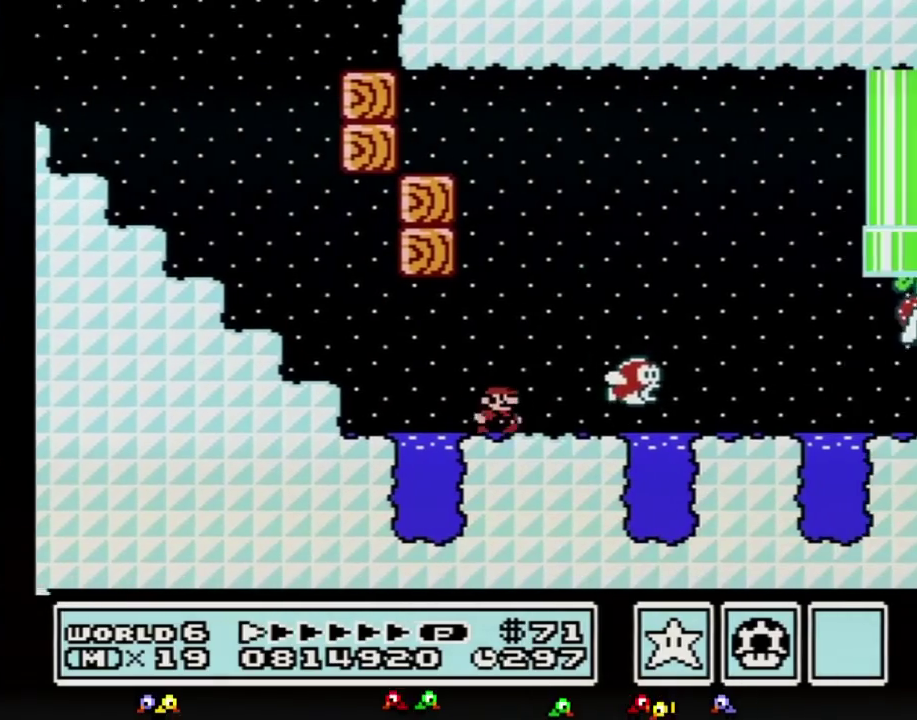
{"buttons": ["B", "DPAD_RIGHT"], "events": []}
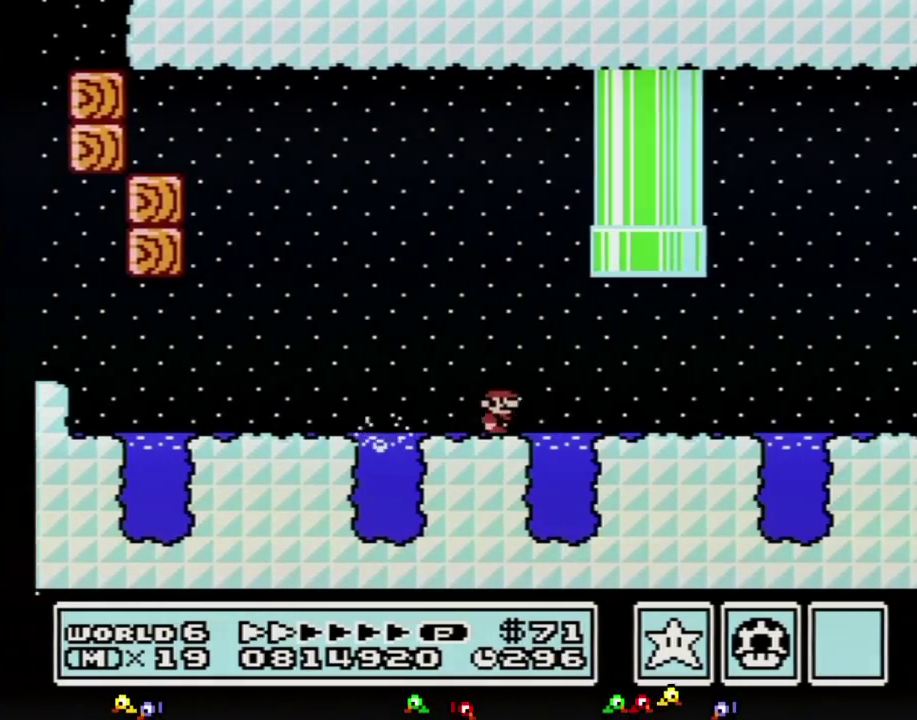
{"buttons": ["B", "DPAD_RIGHT"], "events": []}
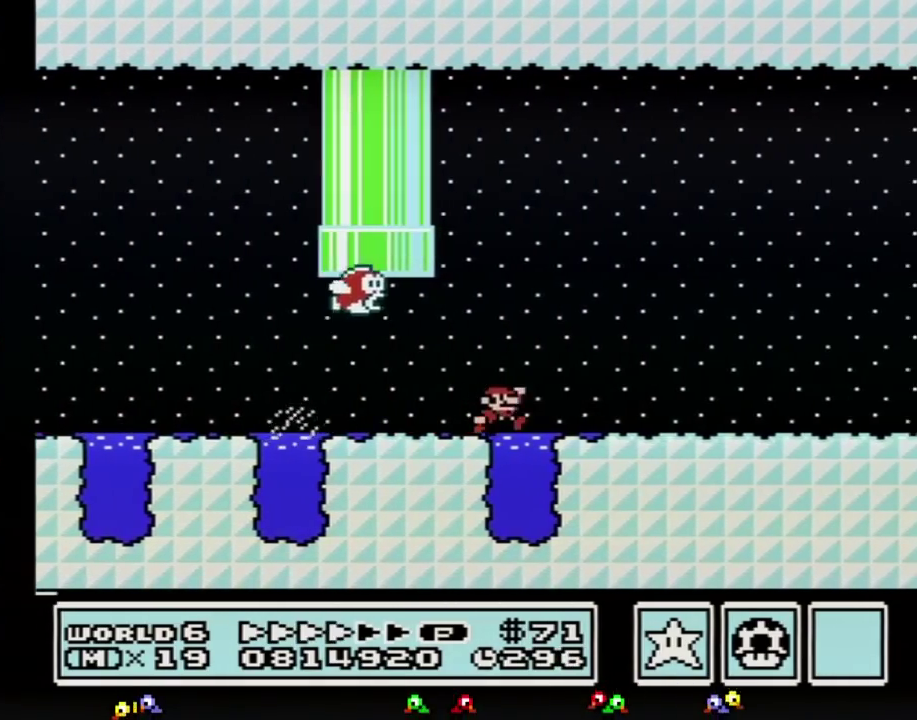
{"buttons": ["B", "DPAD_RIGHT"], "events": []}
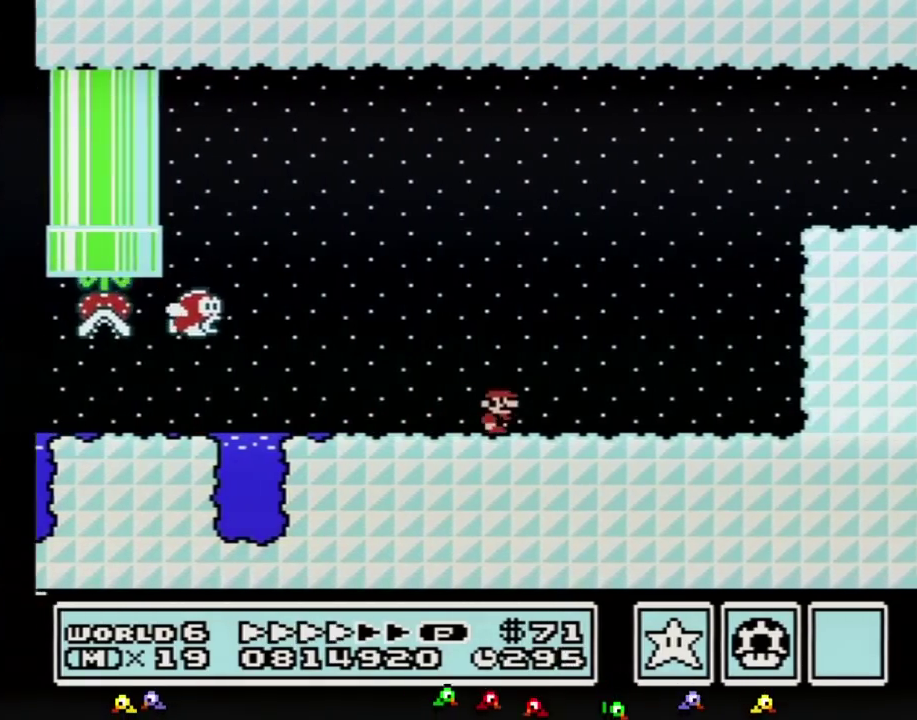
{"buttons": ["A", "B", "DPAD_RIGHT"], "events": [[267, "A", "down"]]}
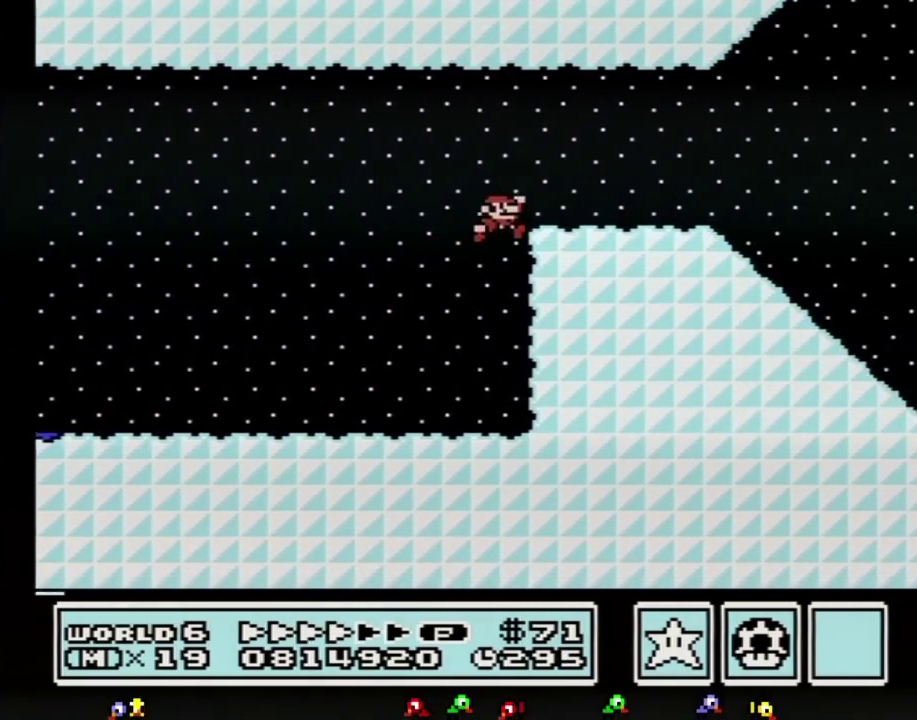
{"buttons": ["B", "DPAD_RIGHT"], "events": [[50, "A", "up"]]}
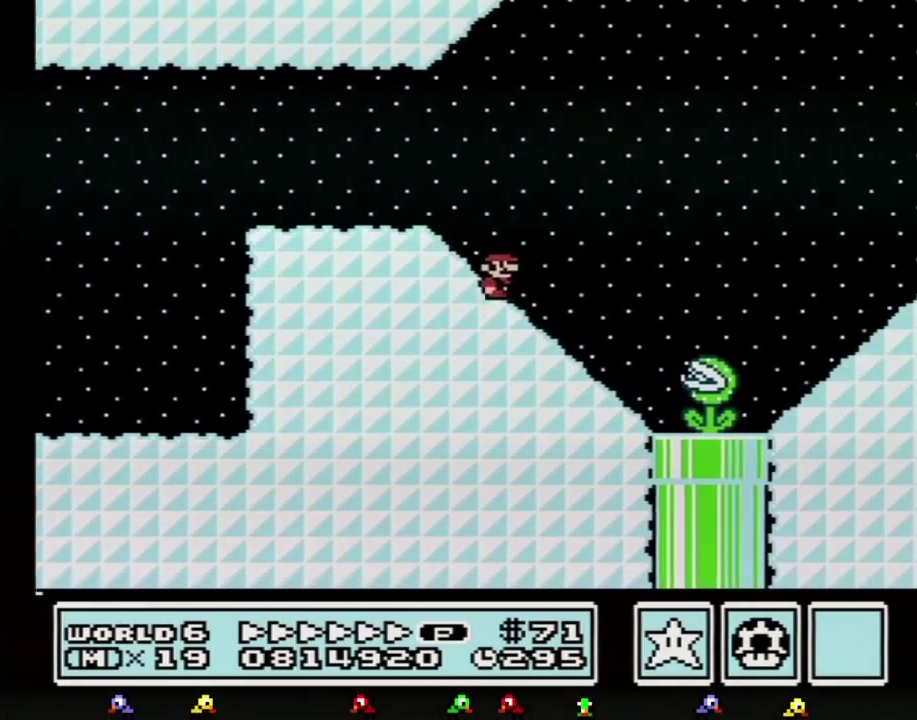
{"buttons": ["A", "B", "DPAD_RIGHT"], "events": [[200, "A", "down"]]}
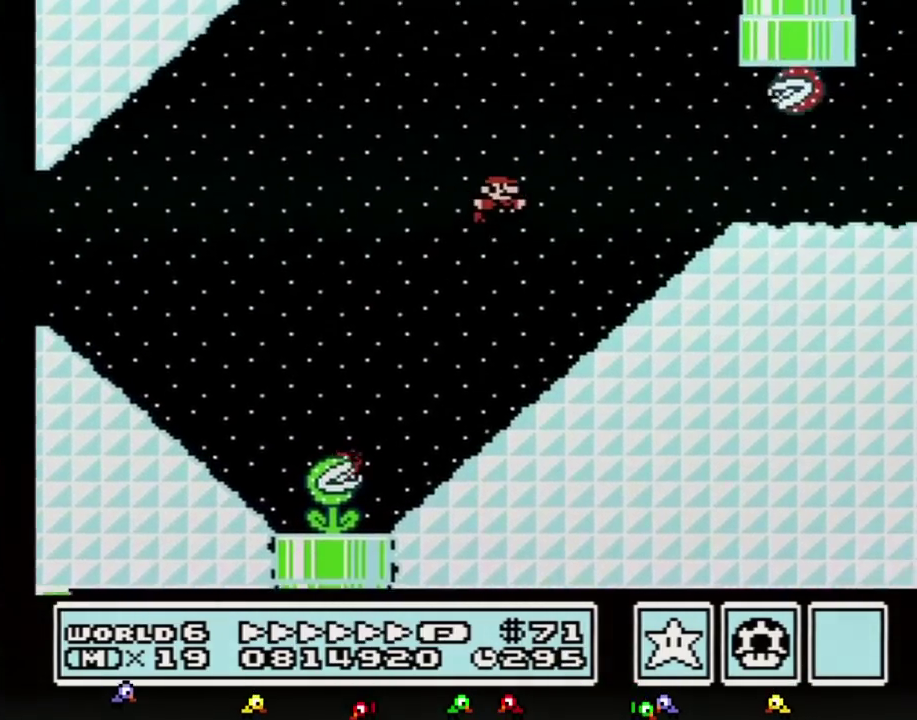
{"buttons": ["B", "DPAD_RIGHT"], "events": [[400, "A", "up"]]}
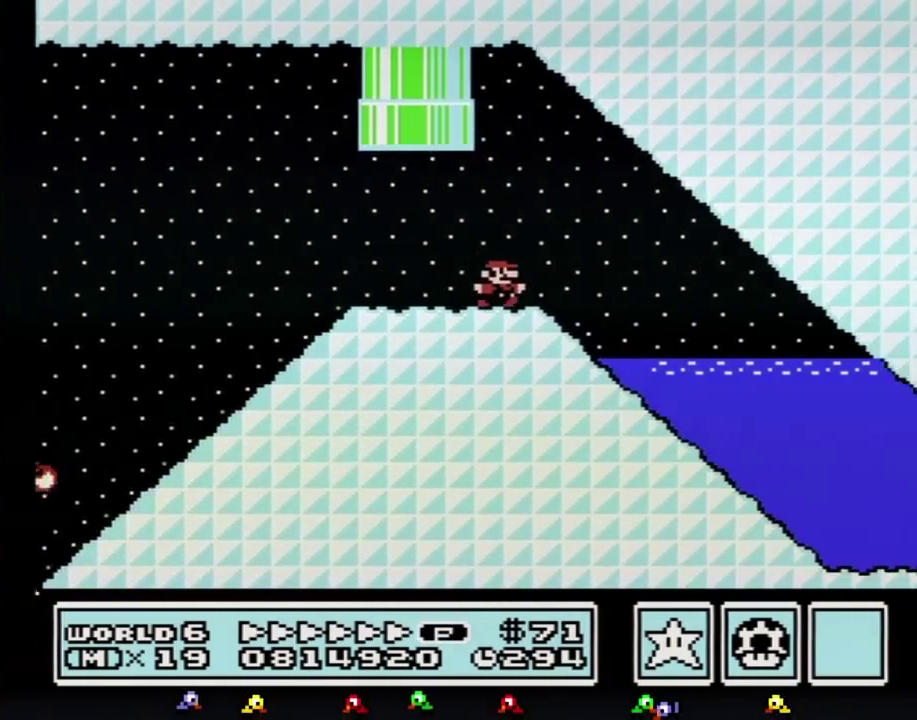
{"buttons": ["A", "B", "DPAD_RIGHT"], "events": [[450, "A", "down"]]}
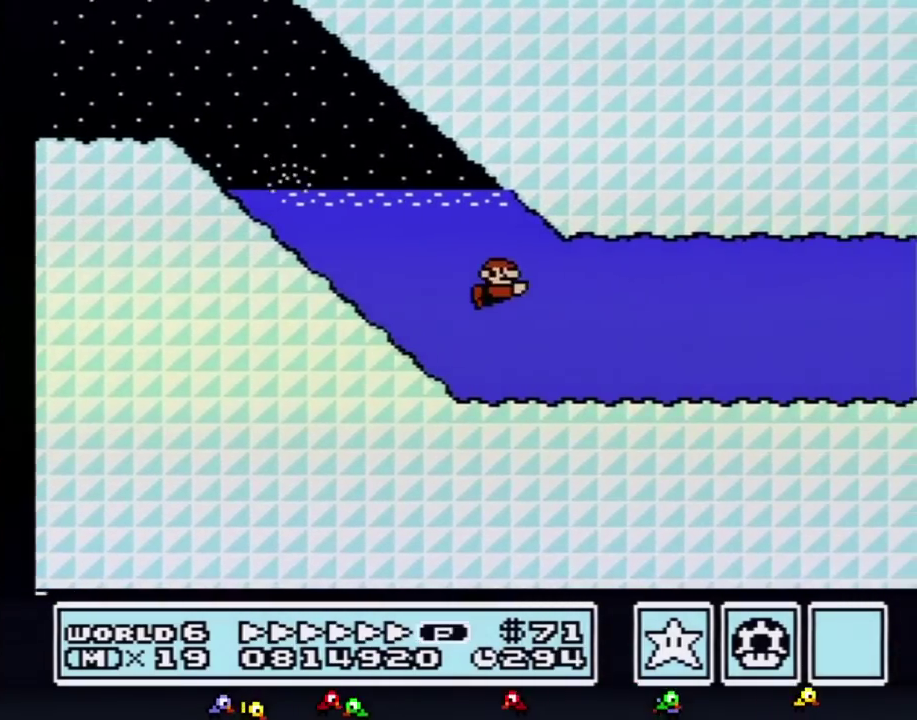
{"buttons": ["B", "DPAD_RIGHT"], "events": [[17, "A", "up"]]}
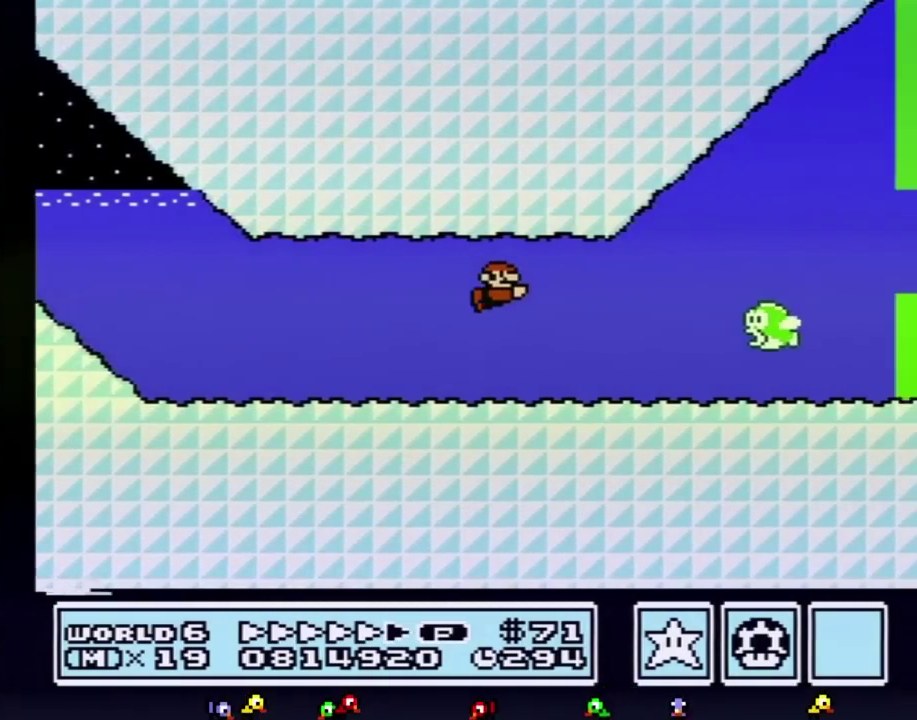
{"buttons": ["B", "DPAD_RIGHT"], "events": [[167, "A", "down"], [233, "A", "up"]]}
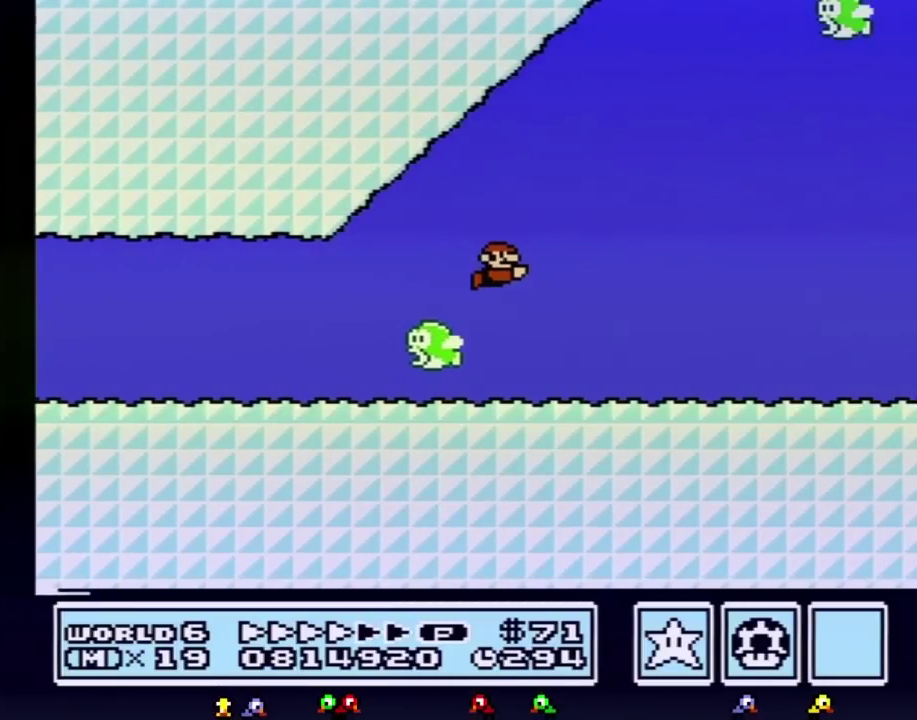
{"buttons": ["B", "DPAD_RIGHT"], "events": [[300, "A", "down"], [400, "A", "up"]]}
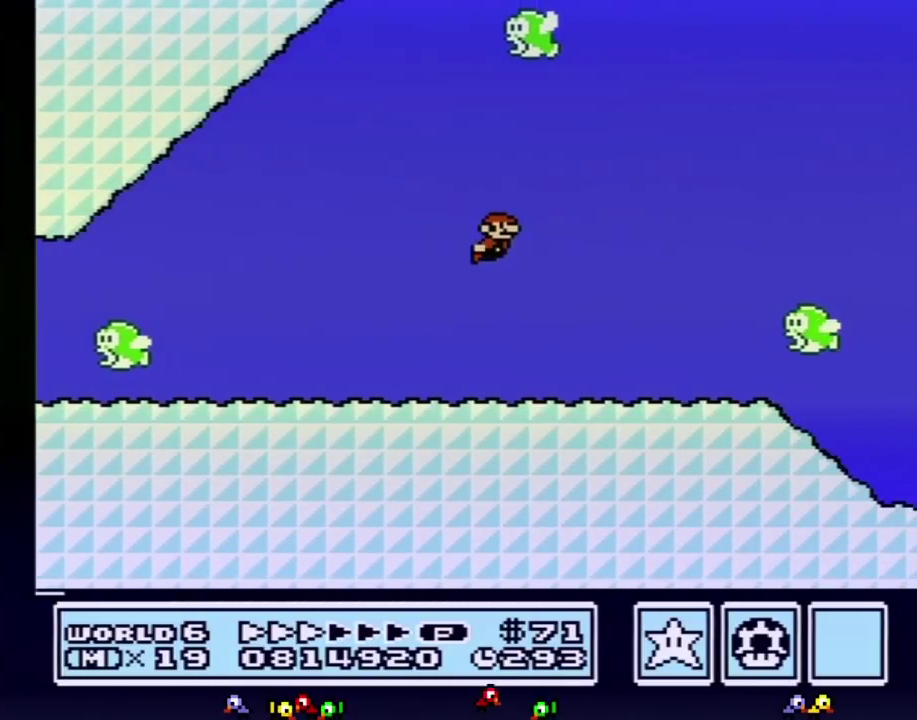
{"buttons": ["B", "DPAD_RIGHT"], "events": []}
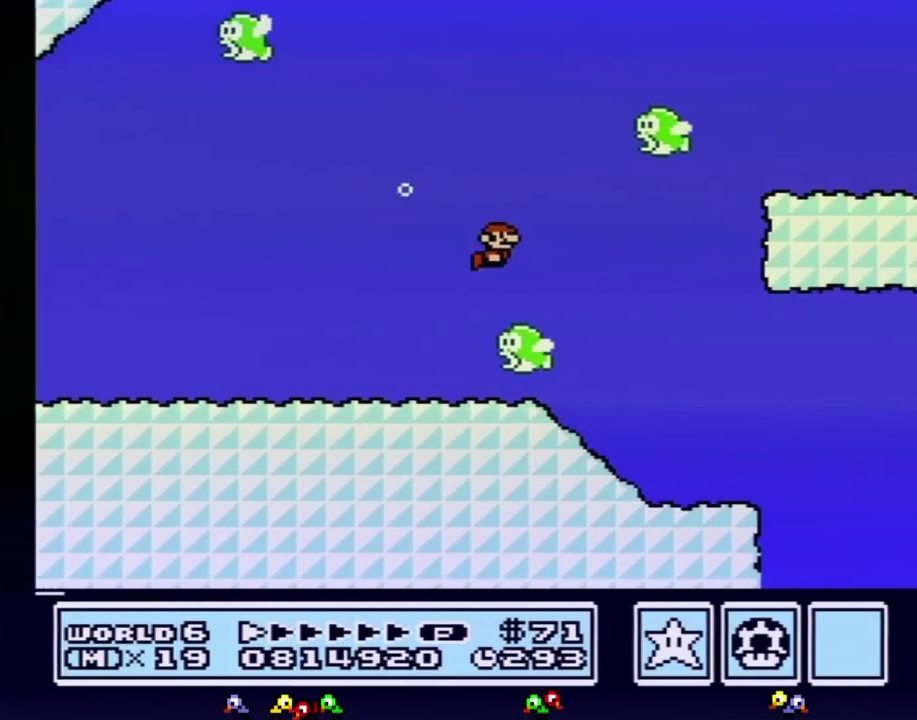
{"buttons": ["B", "DPAD_RIGHT"], "events": [[17, "A", "down"], [117, "A", "up"]]}
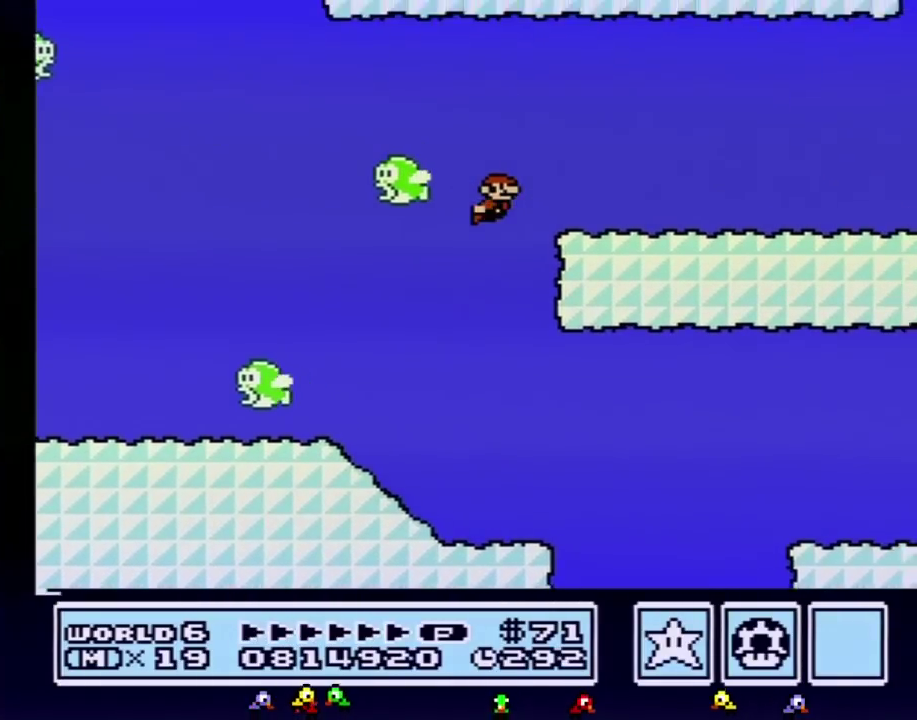
{"buttons": ["B", "DPAD_RIGHT"], "events": [[17, "A", "down"], [83, "A", "up"]]}
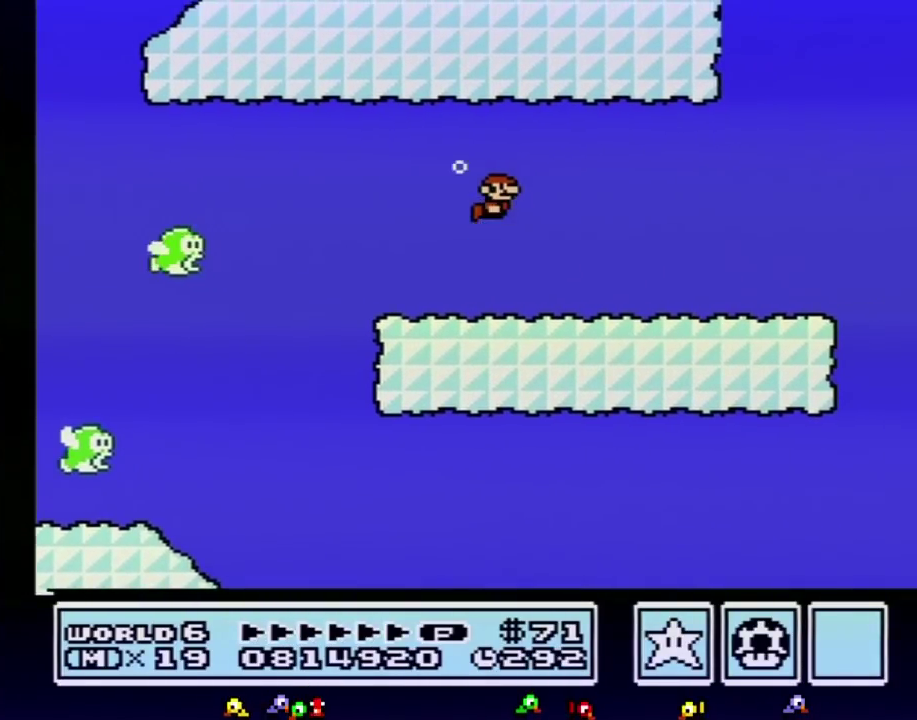
{"buttons": ["B", "DPAD_RIGHT"], "events": []}
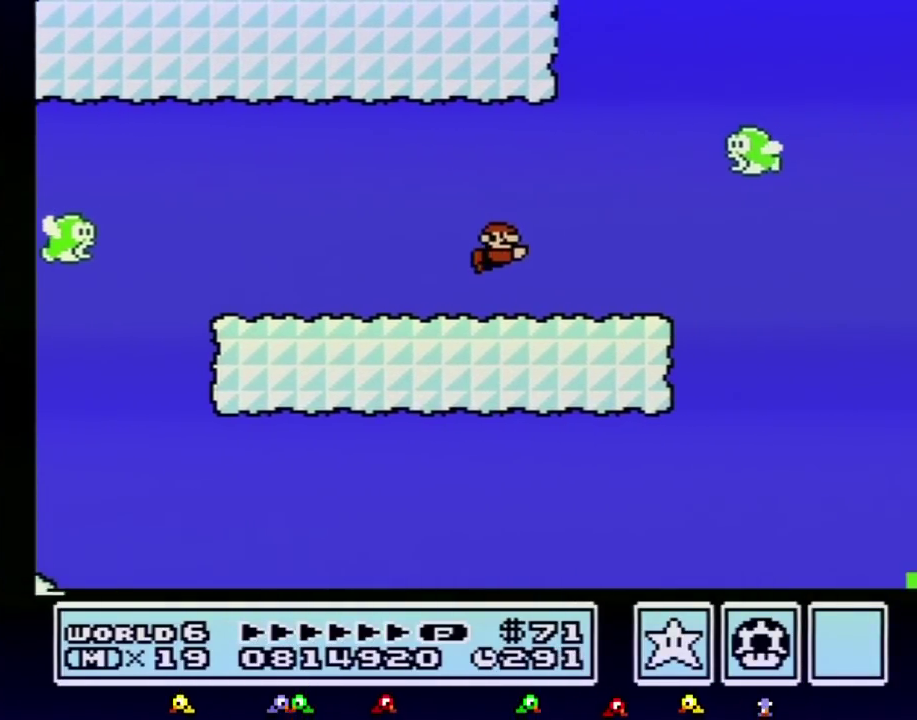
{"buttons": ["B", "DPAD_RIGHT"], "events": [[83, "A", "down"], [200, "A", "up"]]}
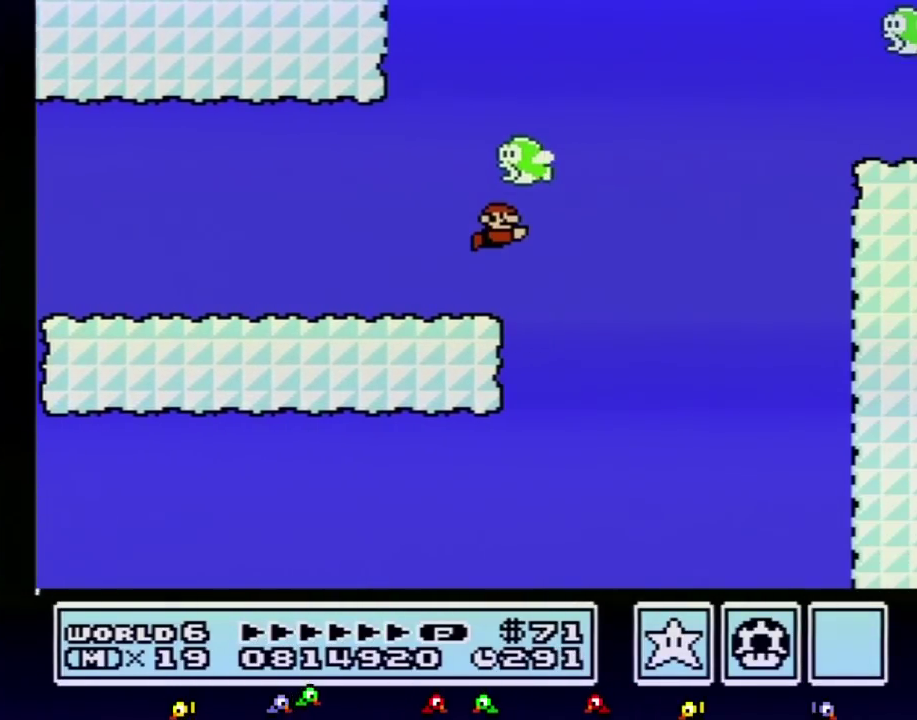
{"buttons": ["B", "DPAD_RIGHT"], "events": [[200, "A", "down"], [267, "A", "up"]]}
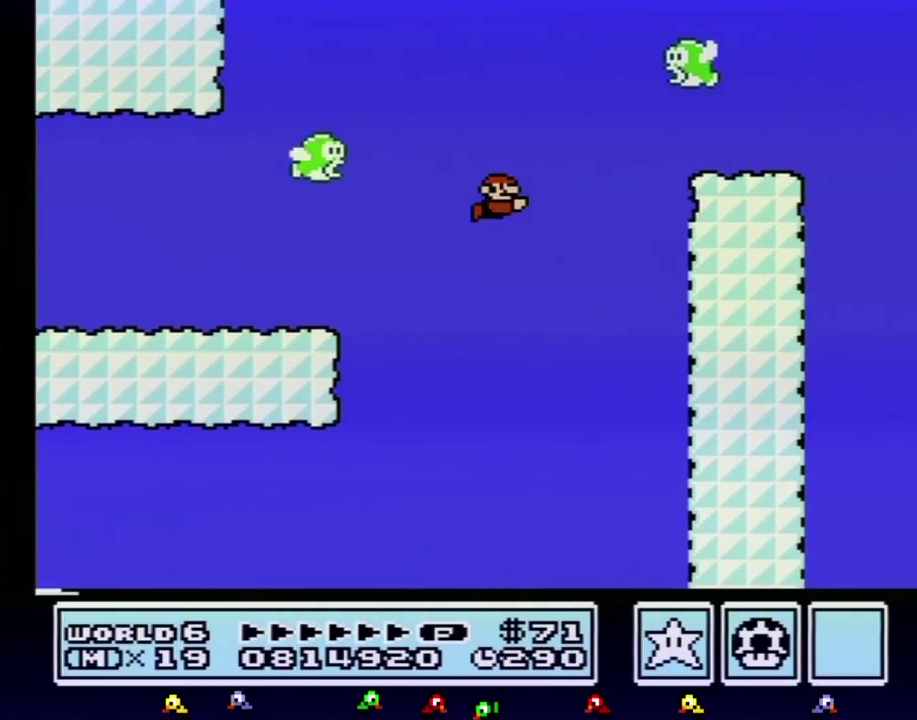
{"buttons": ["A", "B", "DPAD_RIGHT"], "events": [[367, "A", "down"], [417, "A", "up"], [483, "A", "down"]]}
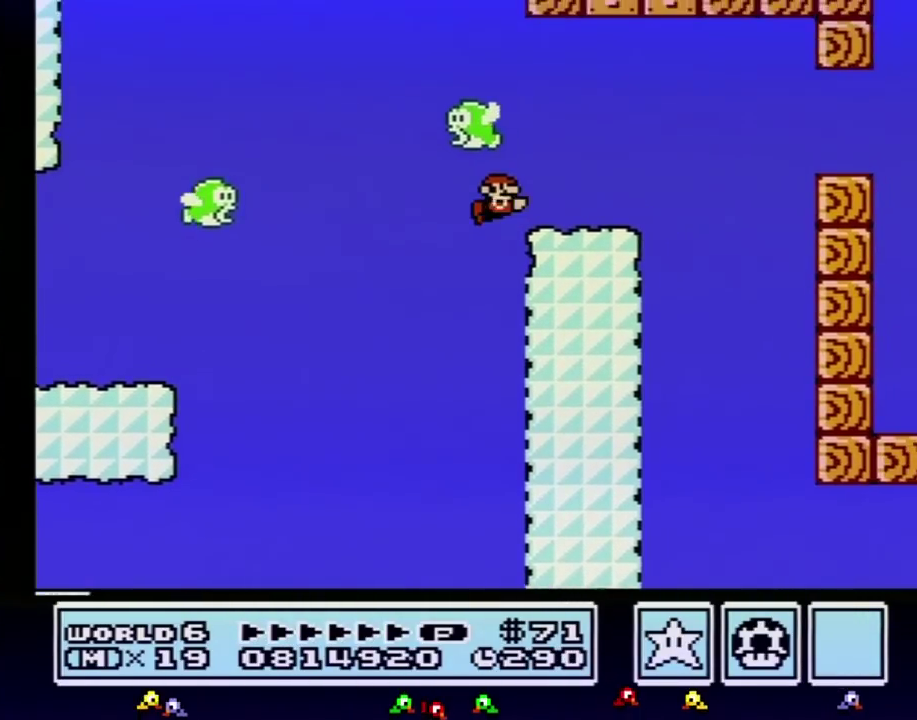
{"buttons": ["B", "DPAD_RIGHT"], "events": [[83, "A", "up"], [133, "A", "down"], [233, "A", "up"]]}
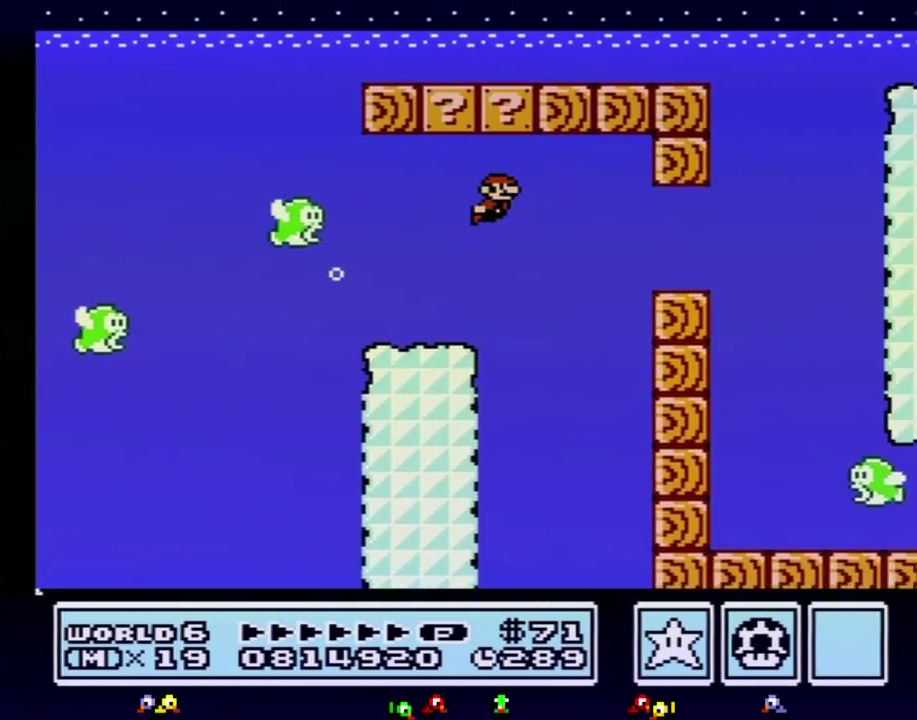
{"buttons": ["B", "DPAD_RIGHT"], "events": []}
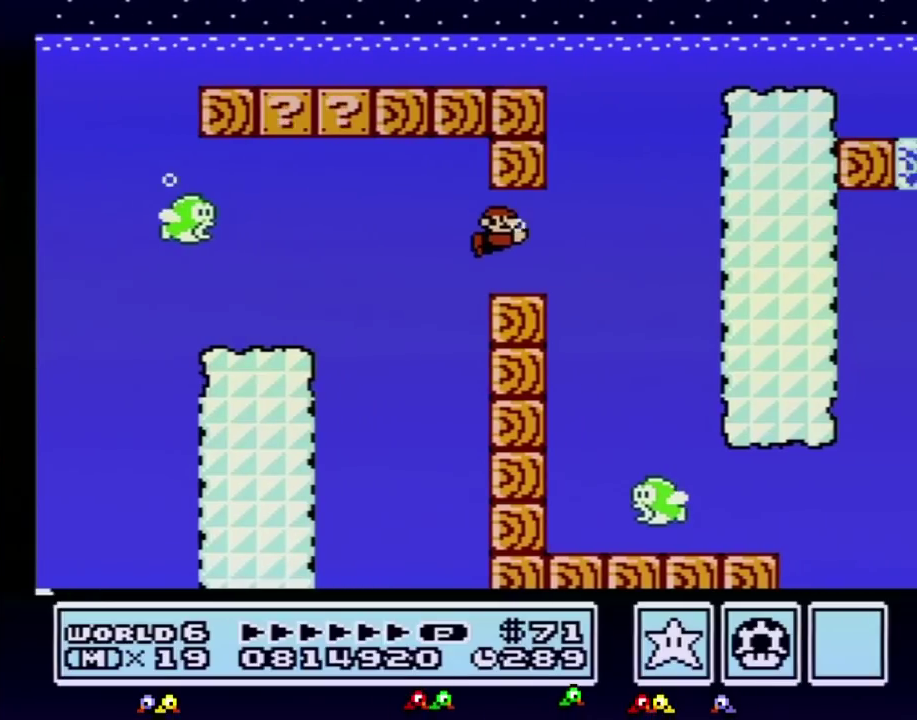
{"buttons": ["B", "DPAD_LEFT"], "events": [[233, "DPAD_RIGHT", "up"], [267, "DPAD_LEFT", "down"]]}
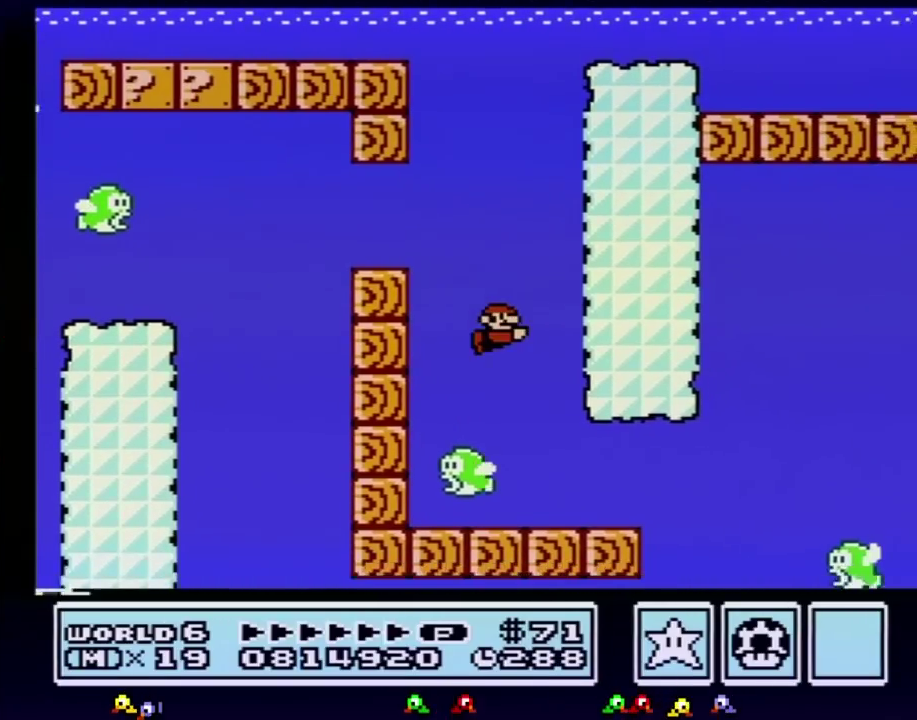
{"buttons": ["A", "B", "DPAD_RIGHT"], "events": [[83, "DPAD_LEFT", "up"], [117, "DPAD_RIGHT", "down"], [483, "A", "down"]]}
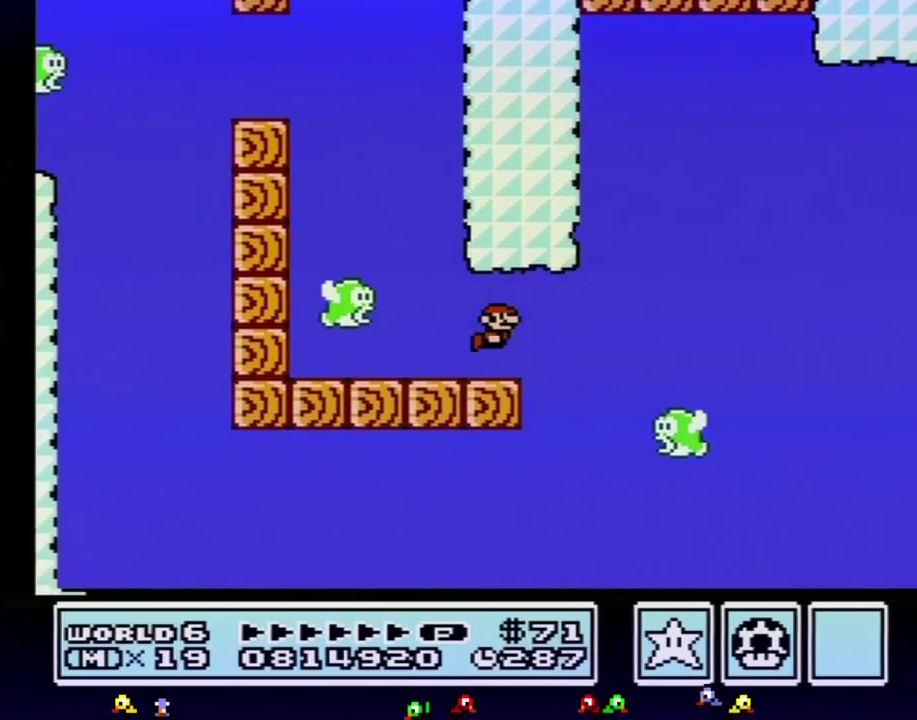
{"buttons": ["B", "DPAD_RIGHT"], "events": [[83, "A", "up"], [267, "A", "down"], [333, "A", "up"]]}
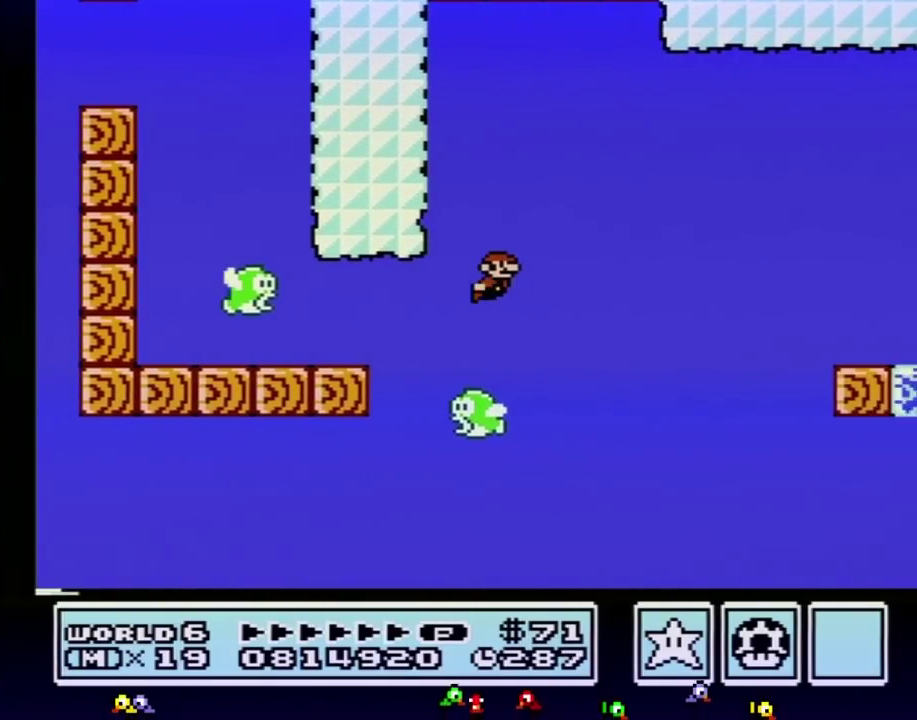
{"buttons": ["A", "B", "DPAD_RIGHT"], "events": [[367, "A", "down"], [417, "A", "up"], [483, "A", "down"]]}
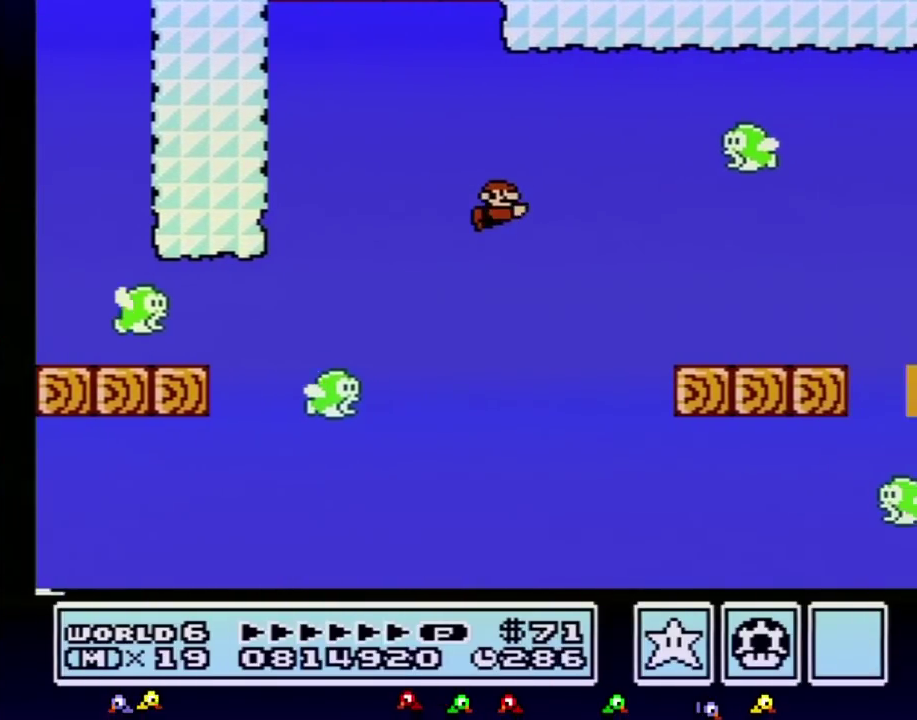
{"buttons": ["B", "DPAD_RIGHT"], "events": [[17, "A", "up"], [83, "A", "down"], [133, "A", "up"], [167, "A", "down"], [267, "A", "up"], [333, "A", "down"], [367, "A", "up"], [417, "A", "down"], [483, "A", "up"]]}
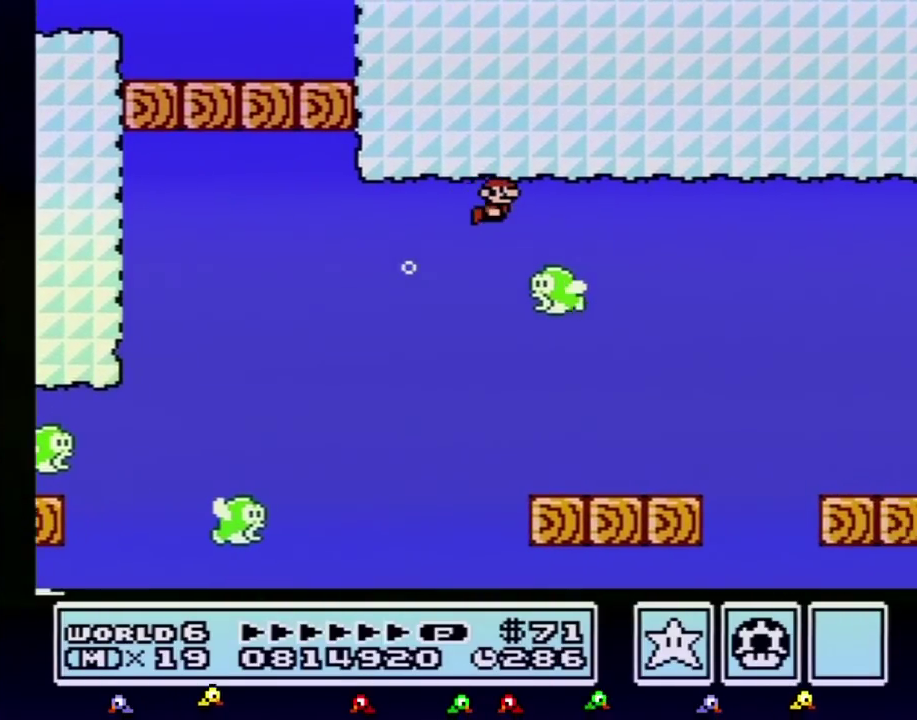
{"buttons": ["B", "DPAD_RIGHT"], "events": [[167, "A", "down"], [267, "A", "up"], [333, "A", "down"], [383, "A", "up"]]}
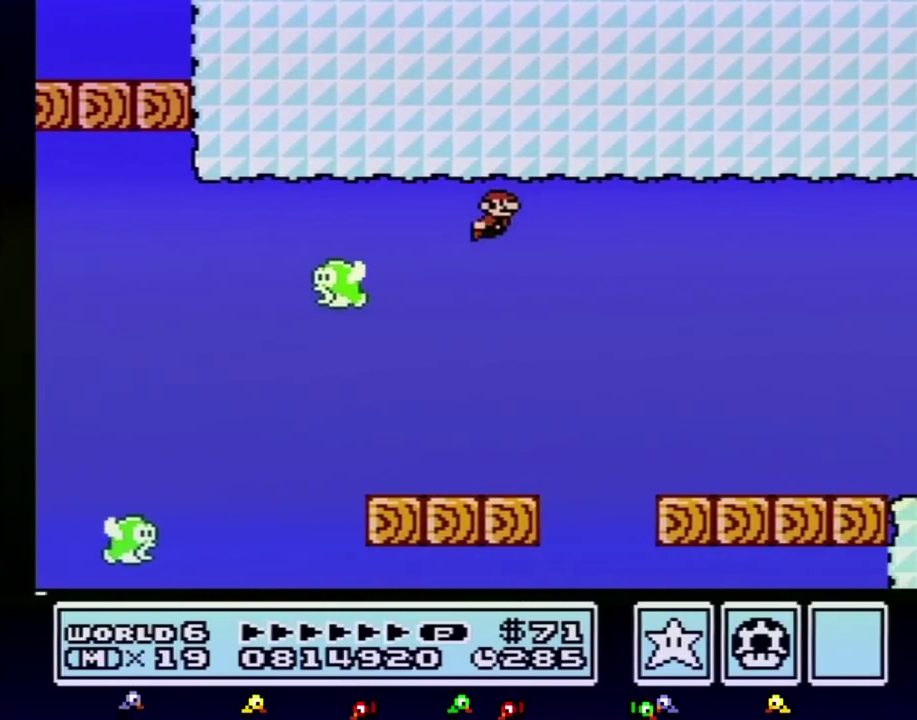
{"buttons": ["B", "DPAD_RIGHT"], "events": []}
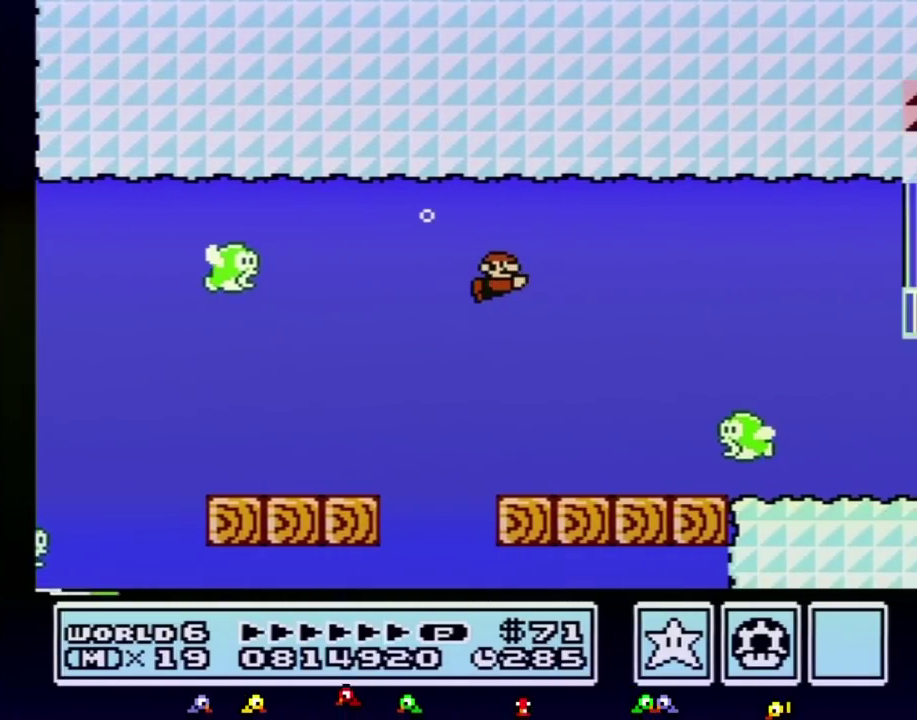
{"buttons": ["B", "DPAD_RIGHT"], "events": [[83, "A", "down"], [133, "A", "up"]]}
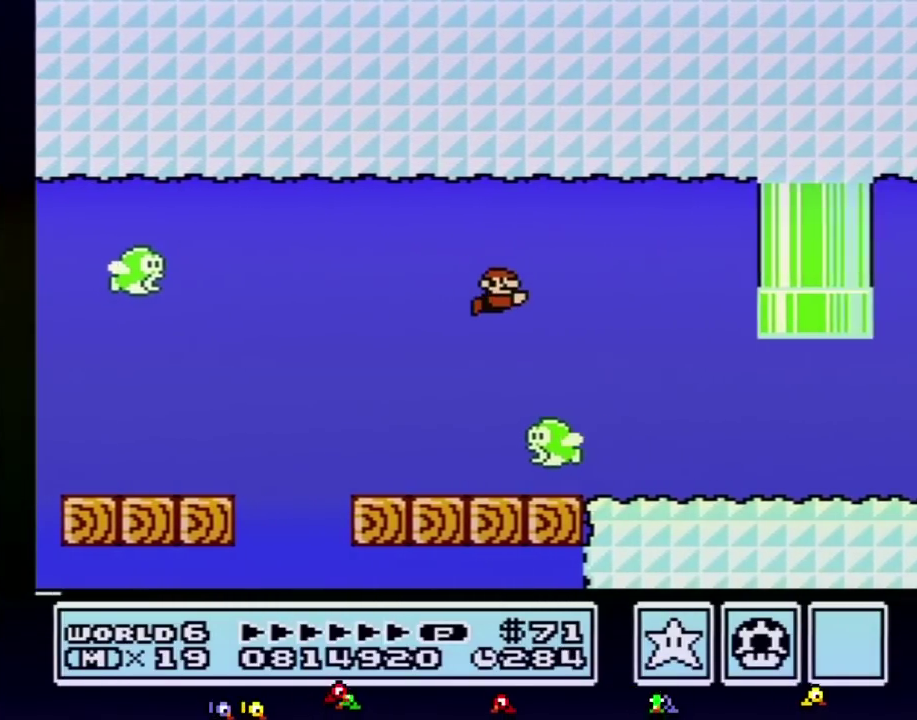
{"buttons": ["B", "DPAD_RIGHT"], "events": []}